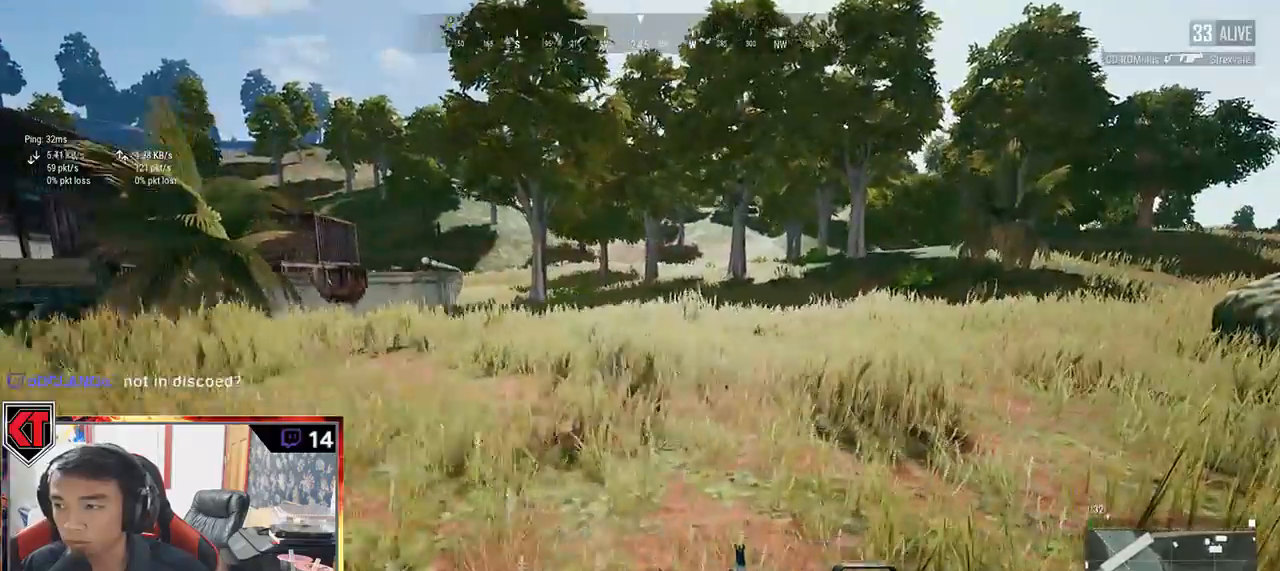
Gameplay with keyboard and mouse; each line is a JSON object with the keys and mouse buttons held at the frame after it. "events" lists presses ("down") and releases ("up") of "a", "c", "ctrl", "d", "e", "f", "q", "r", "s", "shift", "space", "tab", "v", "w", "x", "z", "mouse_left", "mouse_wheel" and "mouse_right" between this image and that frame as [ms after this image, input, new state], when the widget could be followed in between. "mouse_left", "mouse_wheel", "mouse_right" = the "left", "wheel", "right" buttons of the "mouse" list. No other keys are recorded. "wheel" means that the mouse wheel is clicked or scrolled. Mouse movement is not recorded.
{"keys": ["shift", "w"], "mouse": [], "events": []}
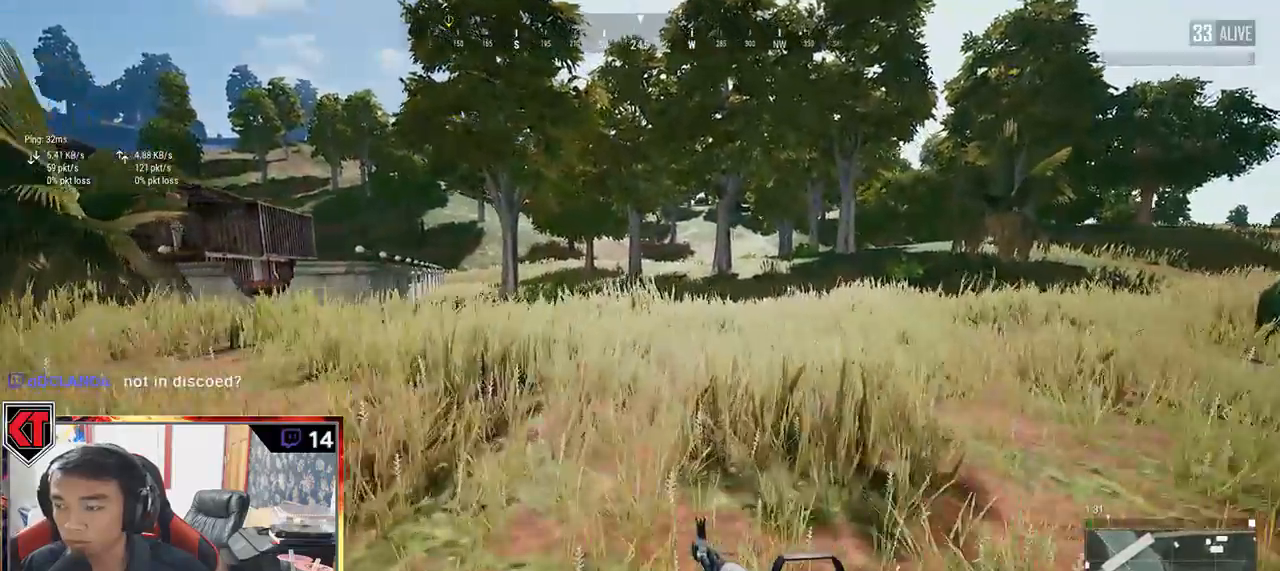
{"keys": ["shift", "w"], "mouse": [], "events": []}
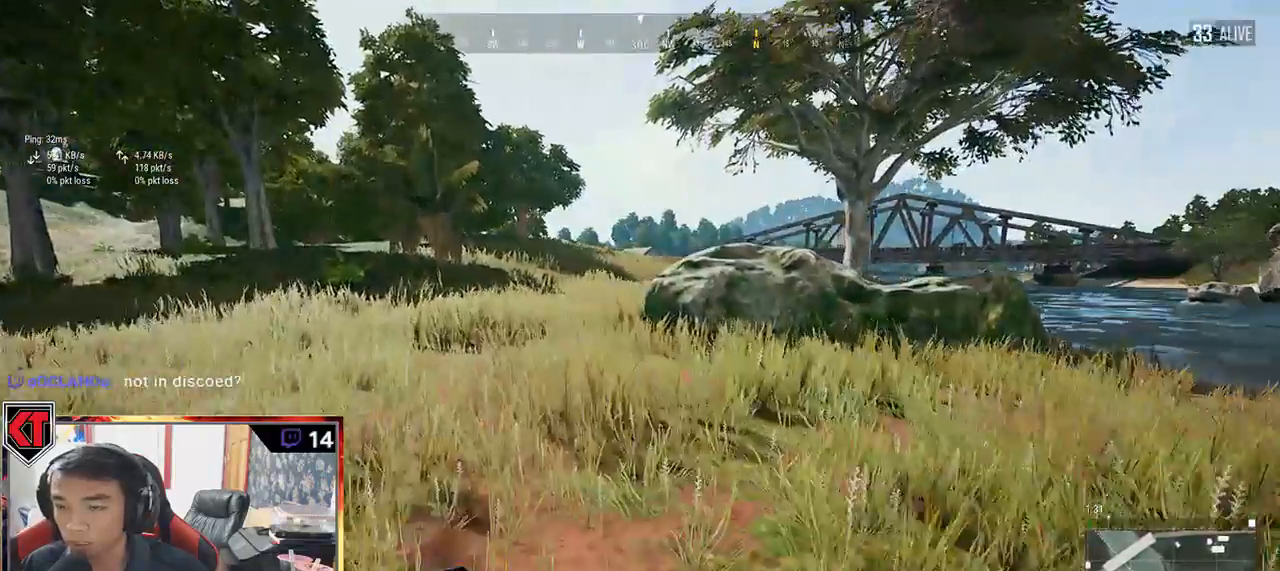
{"keys": ["shift", "w"], "mouse": [], "events": []}
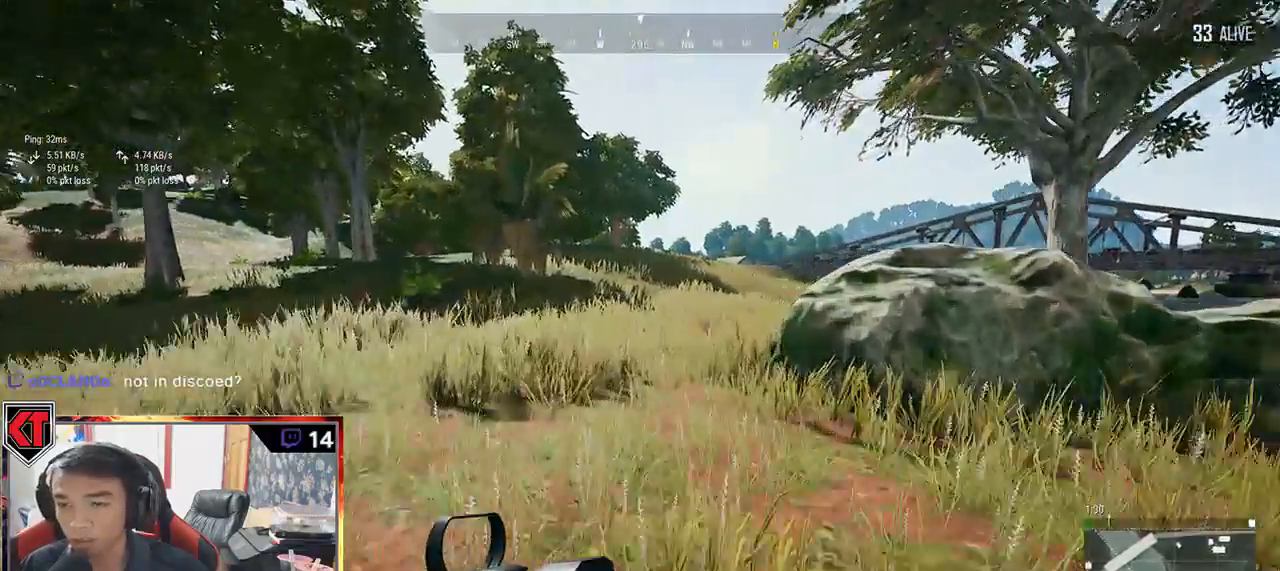
{"keys": ["shift", "w"], "mouse": [], "events": []}
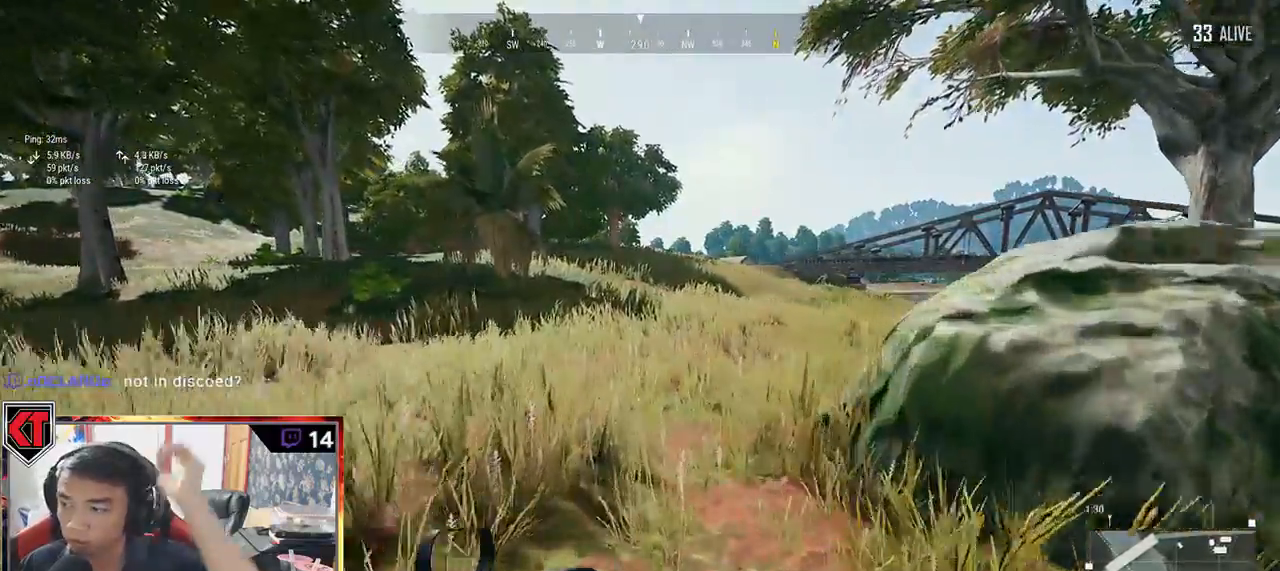
{"keys": ["shift", "w"], "mouse": [], "events": []}
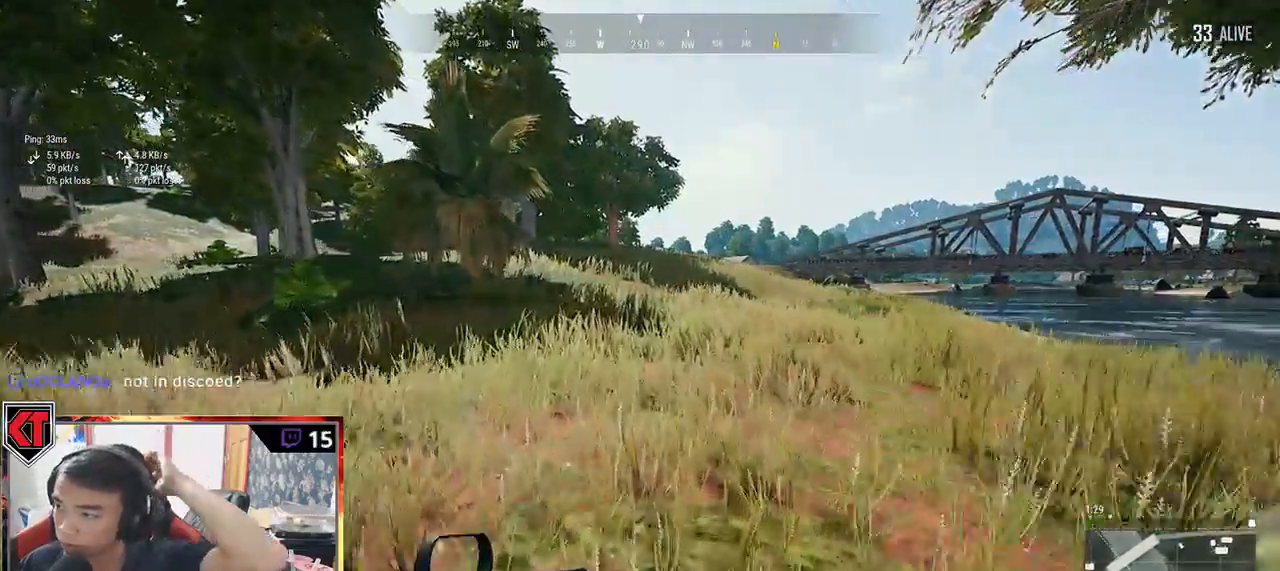
{"keys": ["shift", "w"], "mouse": [], "events": []}
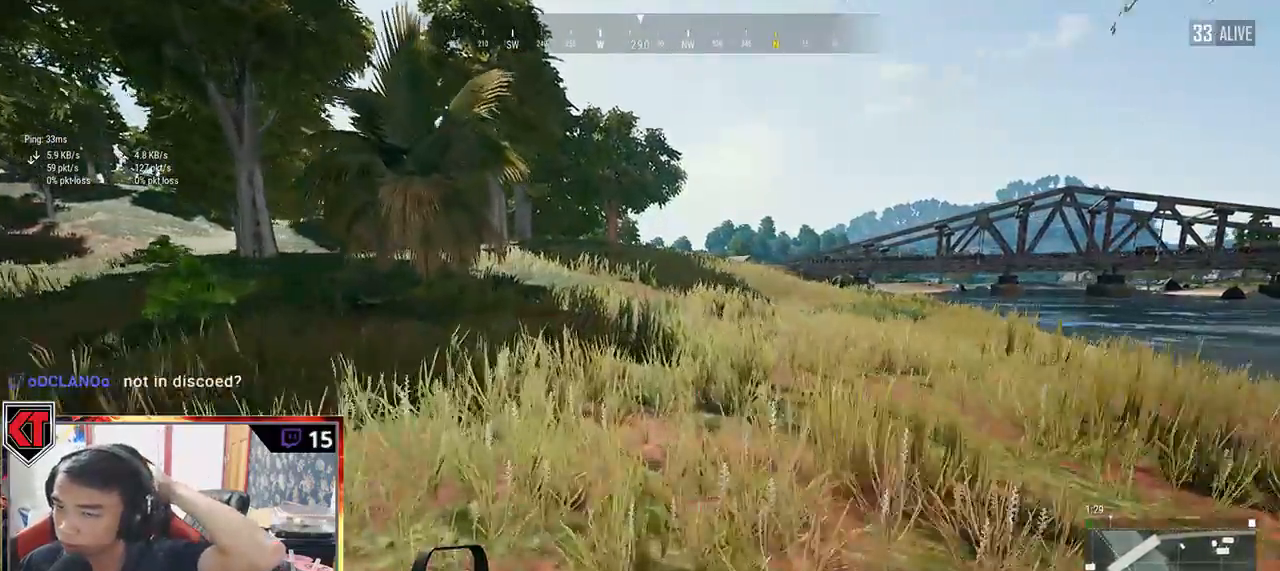
{"keys": ["shift", "space", "w"], "mouse": [], "events": [[450, "space", "down"]]}
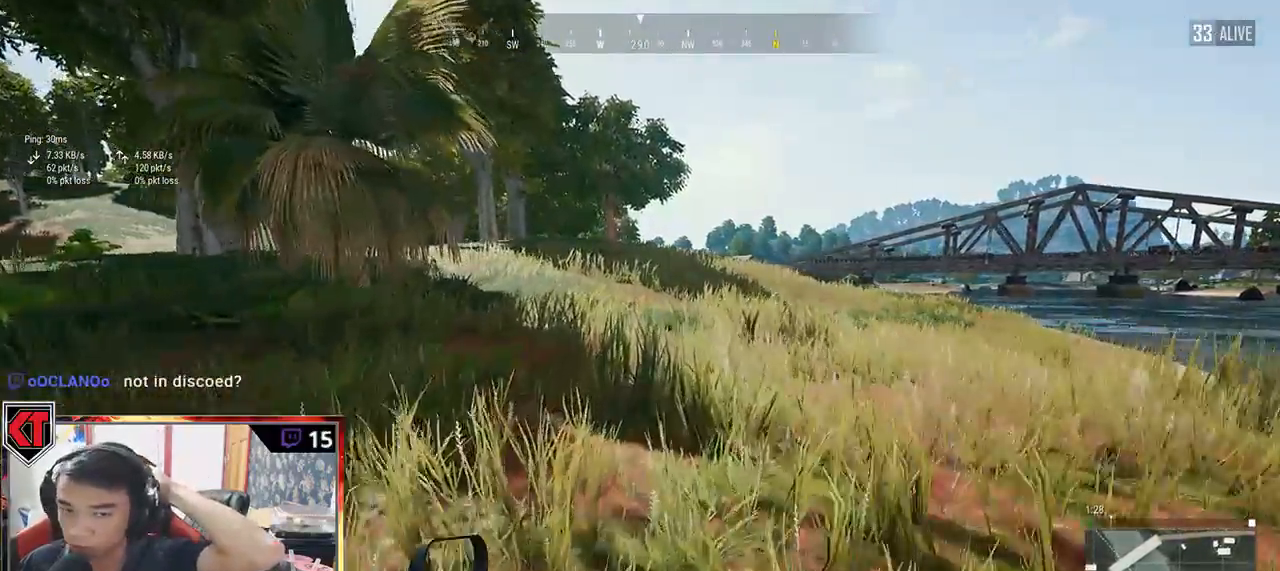
{"keys": ["shift", "w"], "mouse": [], "events": [[117, "space", "up"]]}
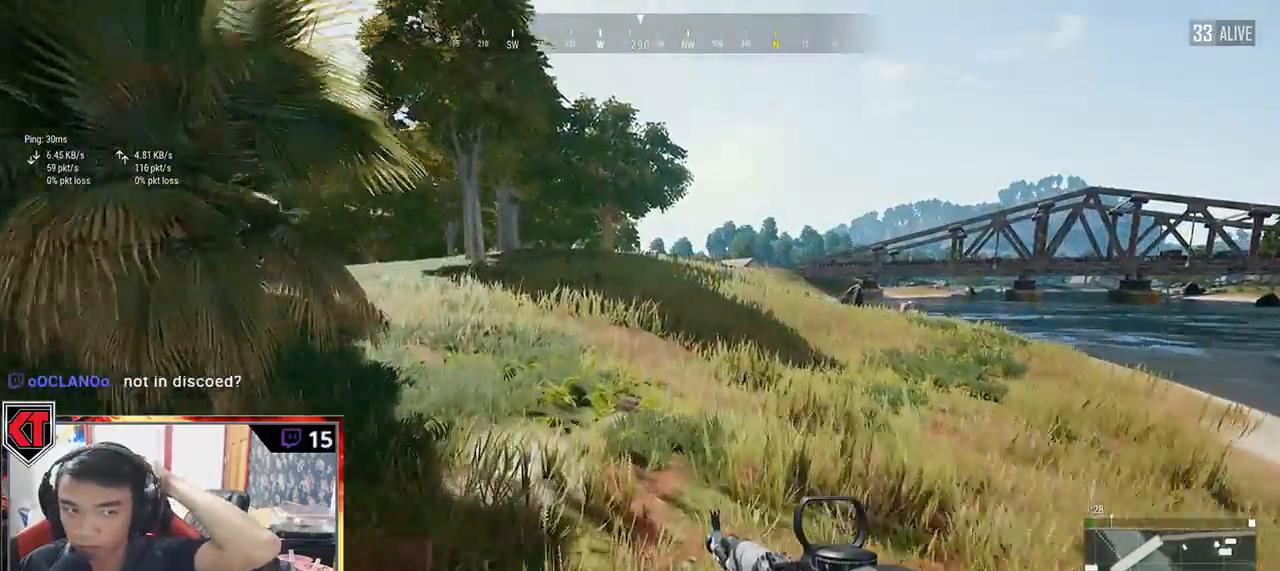
{"keys": ["shift", "w"], "mouse": [], "events": []}
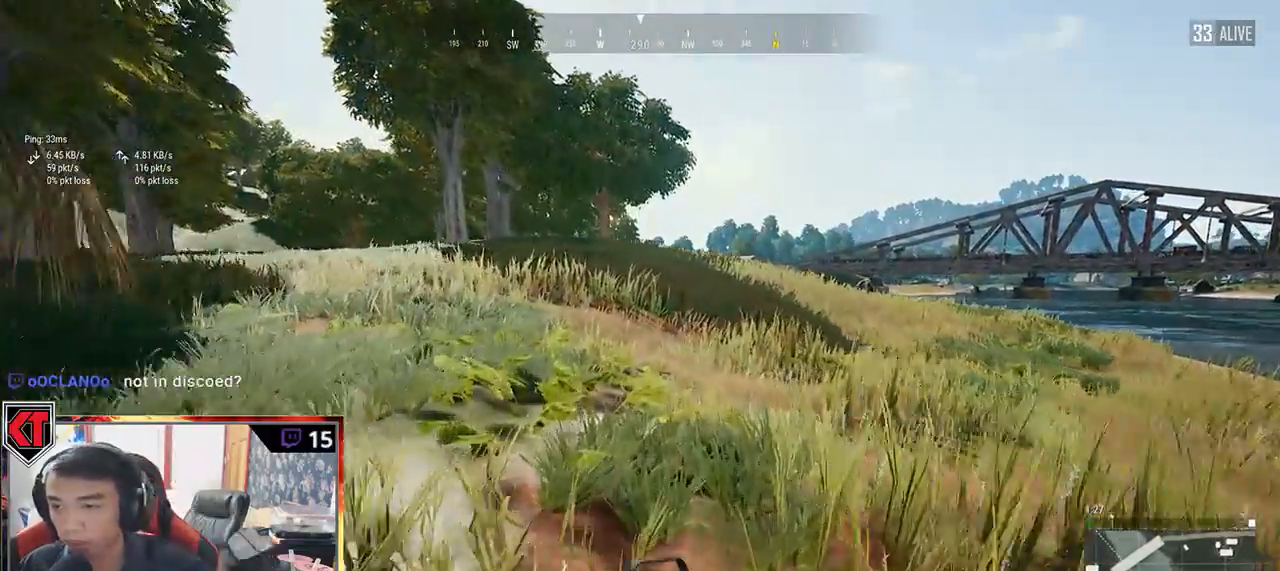
{"keys": ["shift", "w"], "mouse": [], "events": []}
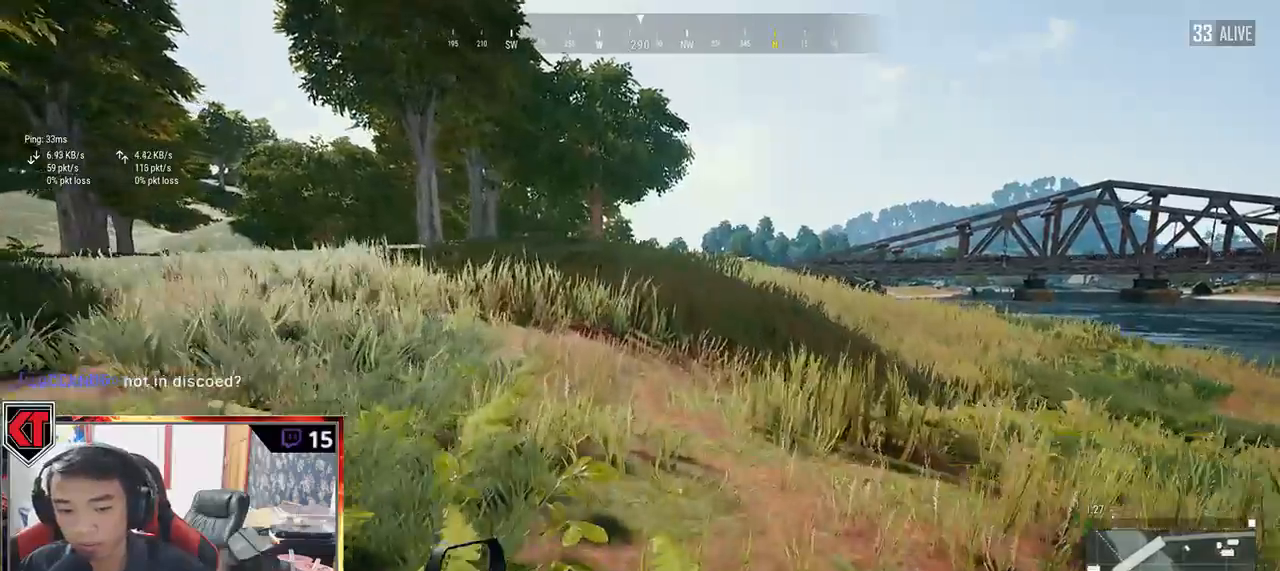
{"keys": ["shift", "w"], "mouse": [], "events": [[217, "space", "down"], [400, "space", "up"]]}
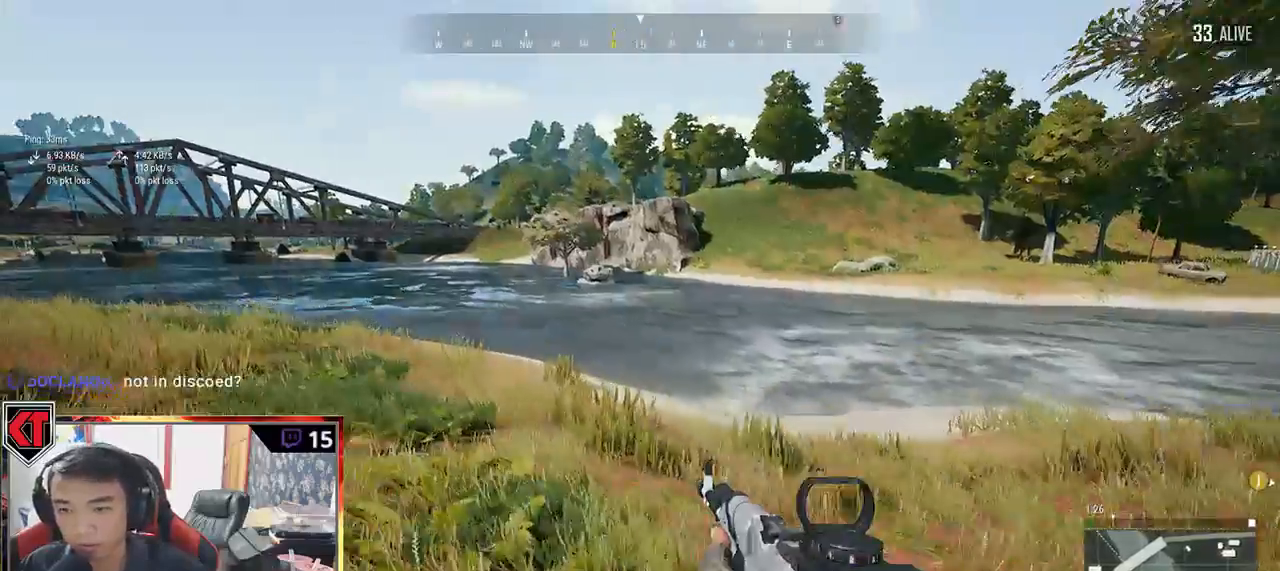
{"keys": ["a"], "mouse": [], "events": [[250, "shift", "up"], [434, "a", "down"], [500, "w", "up"]]}
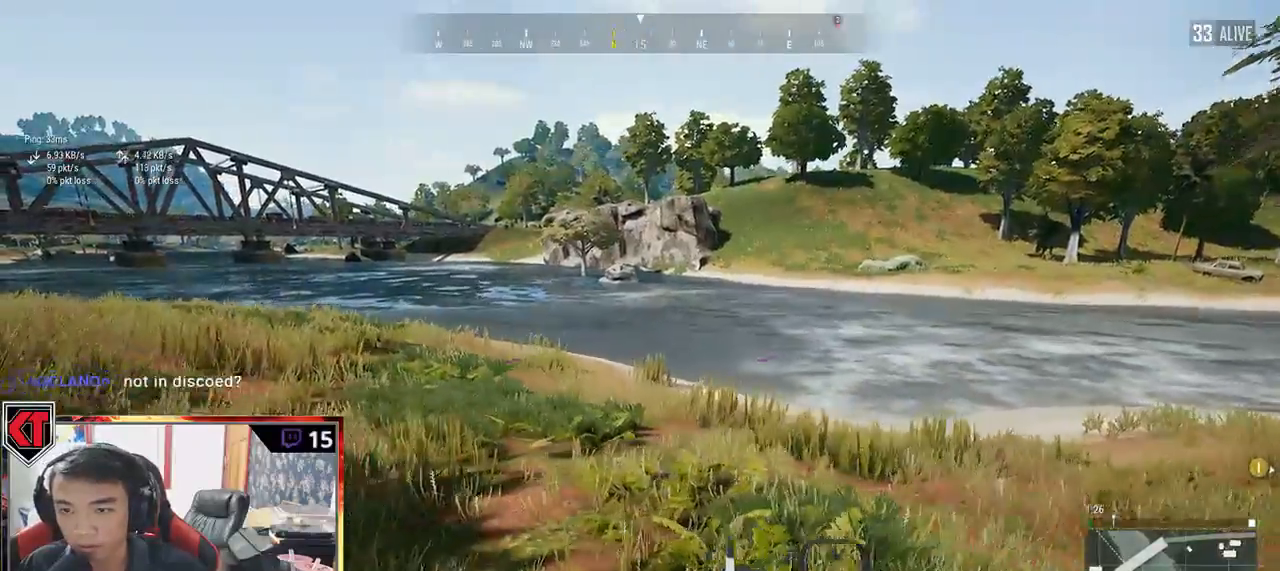
{"keys": ["s"], "mouse": [], "events": [[150, "s", "down"], [217, "a", "up"]]}
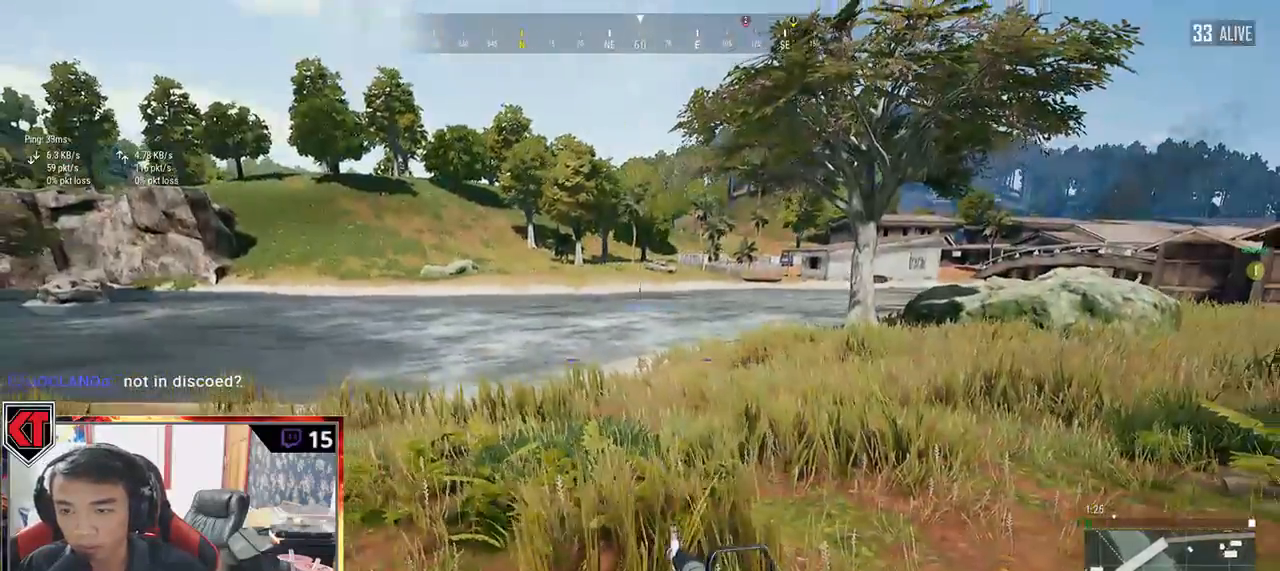
{"keys": ["s"], "mouse": [], "events": []}
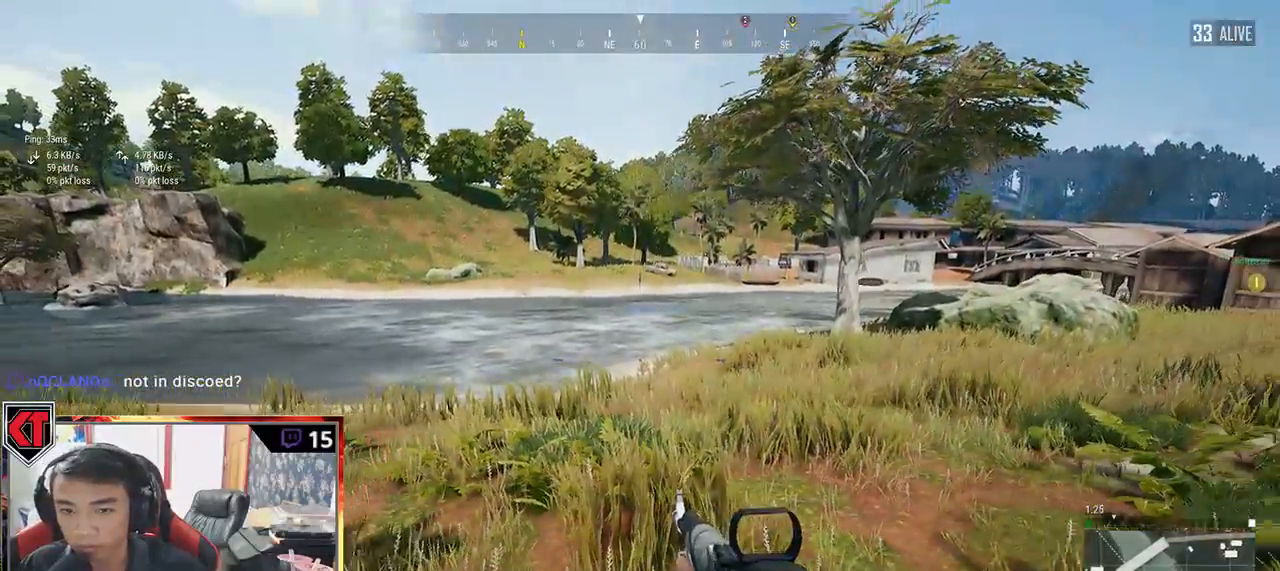
{"keys": ["a"], "mouse": [], "events": [[234, "a", "down"], [367, "s", "up"]]}
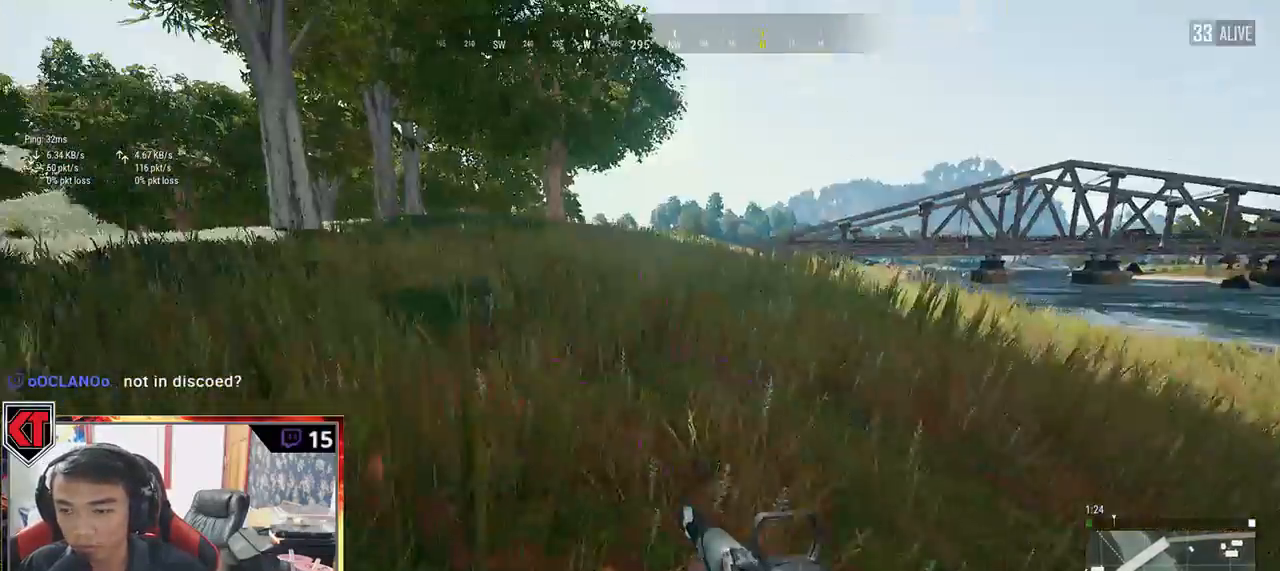
{"keys": ["shift", "w"], "mouse": [], "events": [[67, "w", "down"], [167, "a", "up"], [384, "shift", "down"]]}
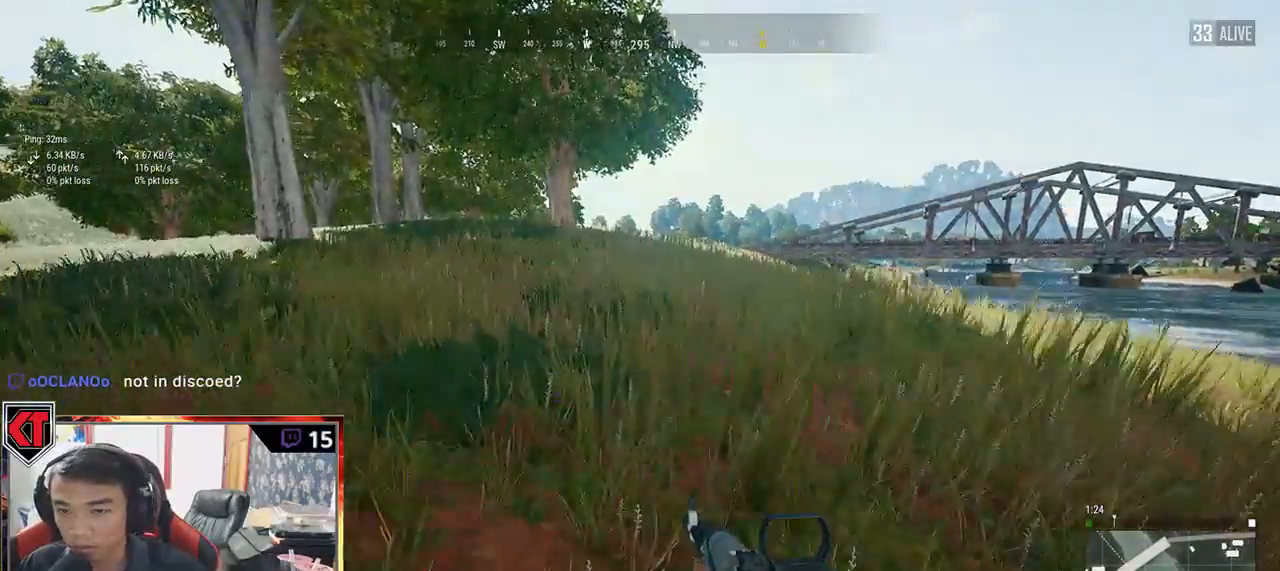
{"keys": ["shift", "w"], "mouse": [], "events": []}
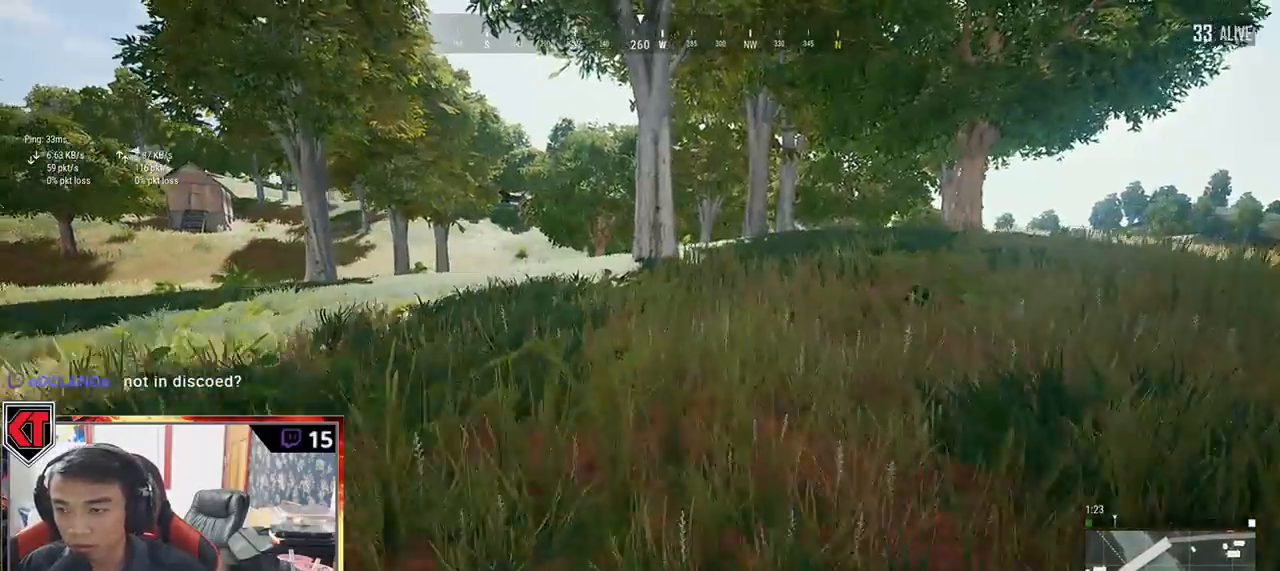
{"keys": ["d", "shift", "w"], "mouse": [], "events": [[67, "d", "down"], [67, "space", "down"], [267, "space", "up"]]}
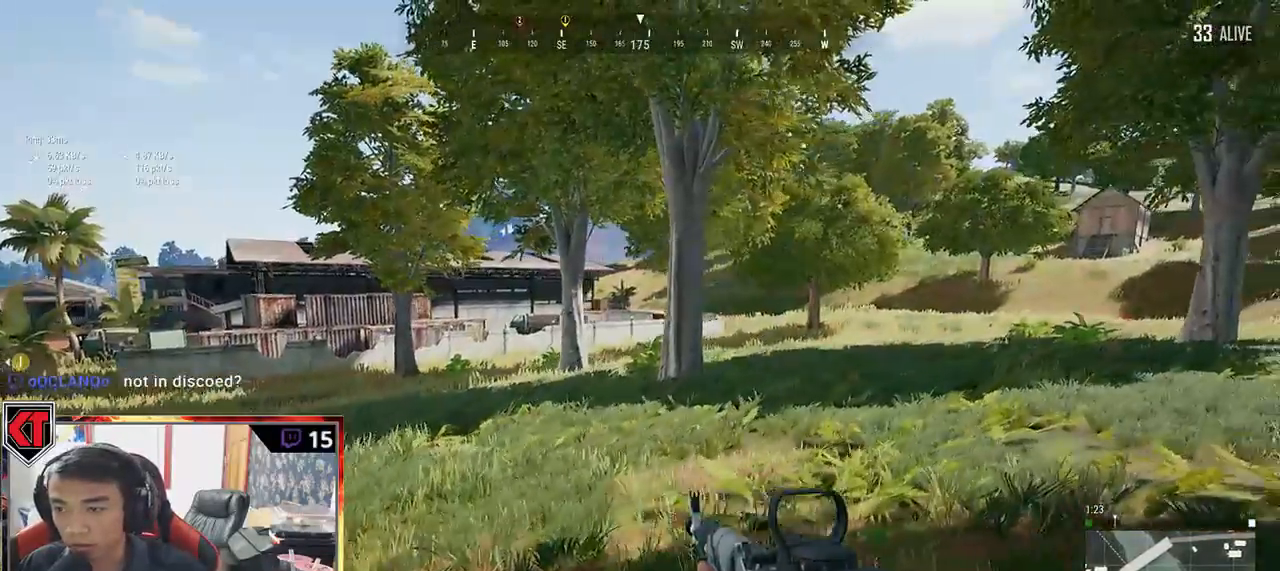
{"keys": ["d", "shift", "w"], "mouse": [], "events": []}
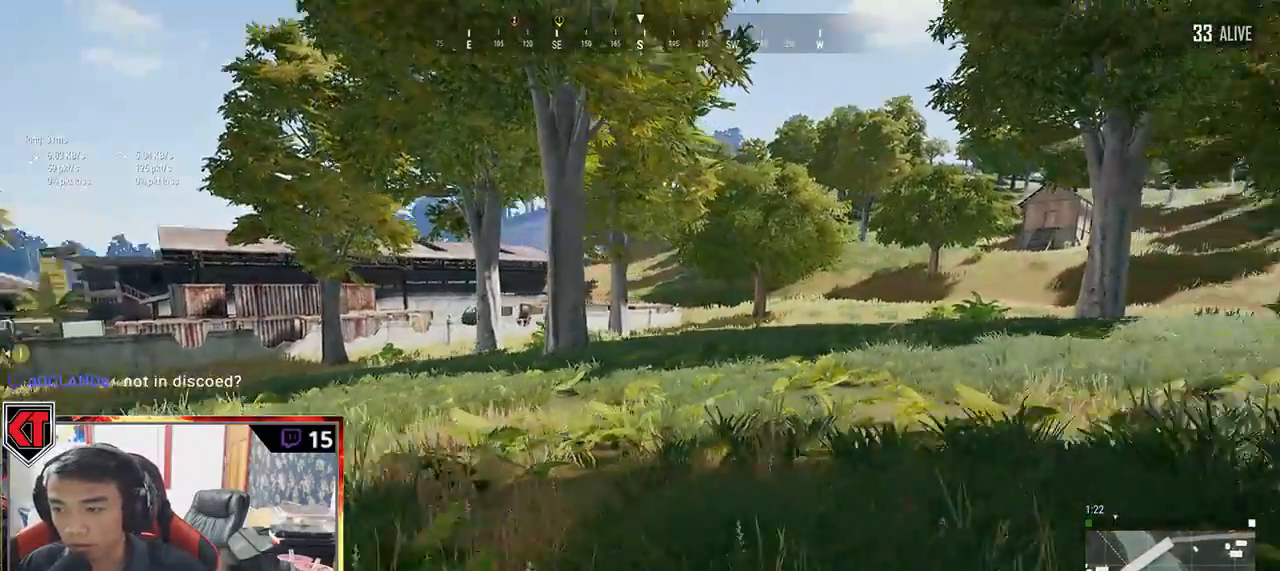
{"keys": ["d", "shift", "w"], "mouse": [], "events": []}
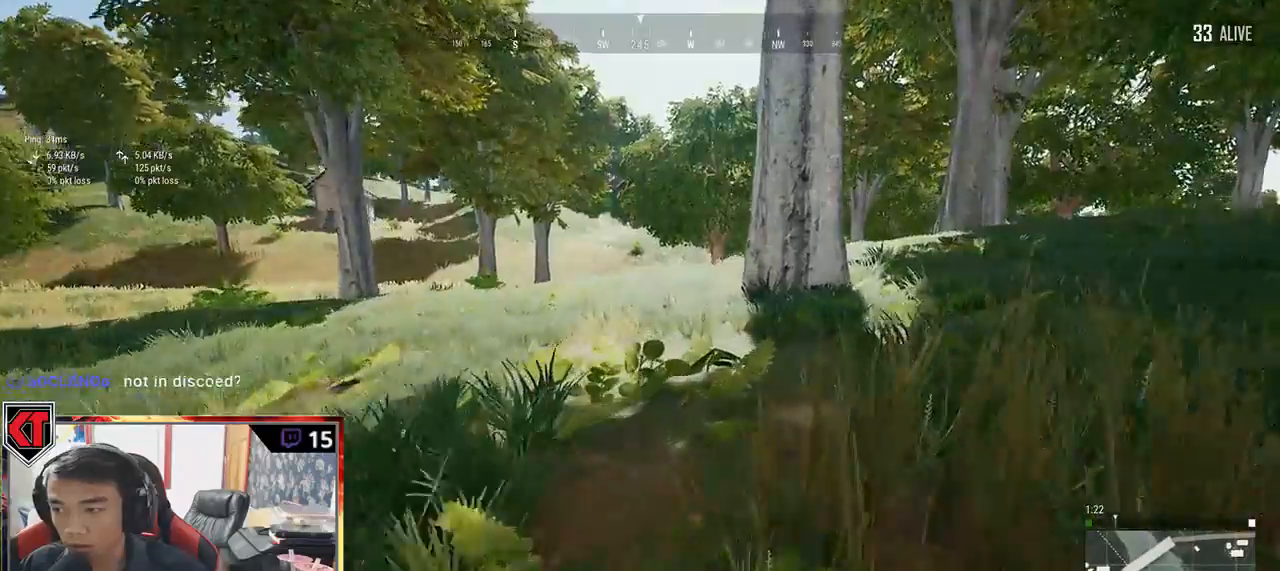
{"keys": ["shift", "w"], "mouse": [], "events": [[417, "d", "up"]]}
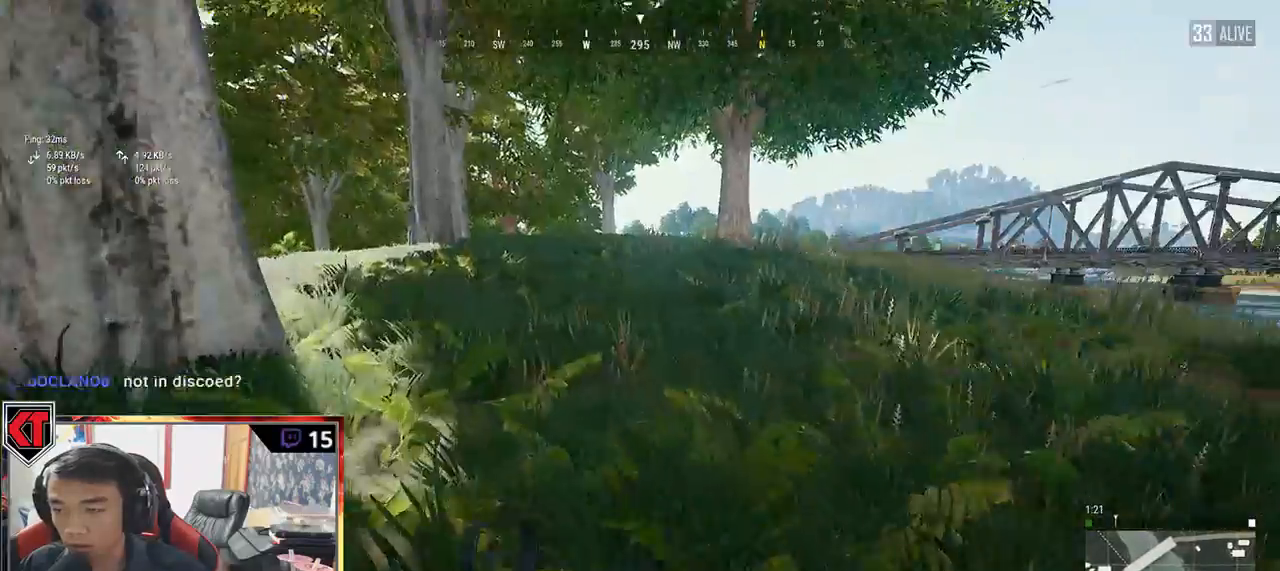
{"keys": ["shift", "w"], "mouse": [], "events": [[34, "space", "down"], [234, "space", "up"]]}
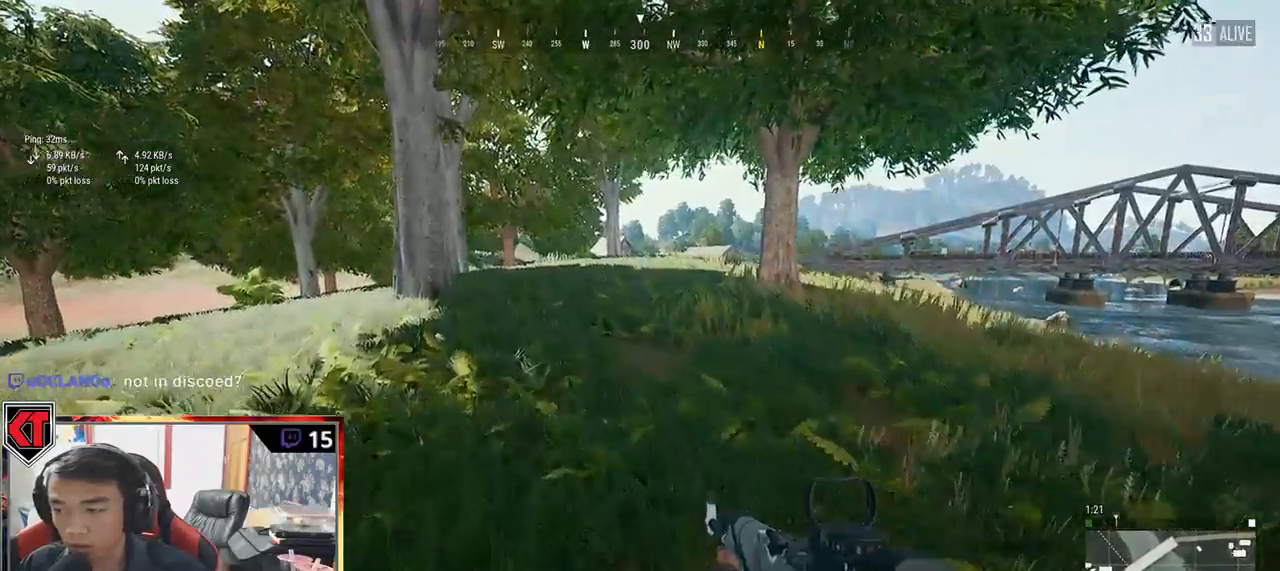
{"keys": ["shift", "w"], "mouse": [], "events": []}
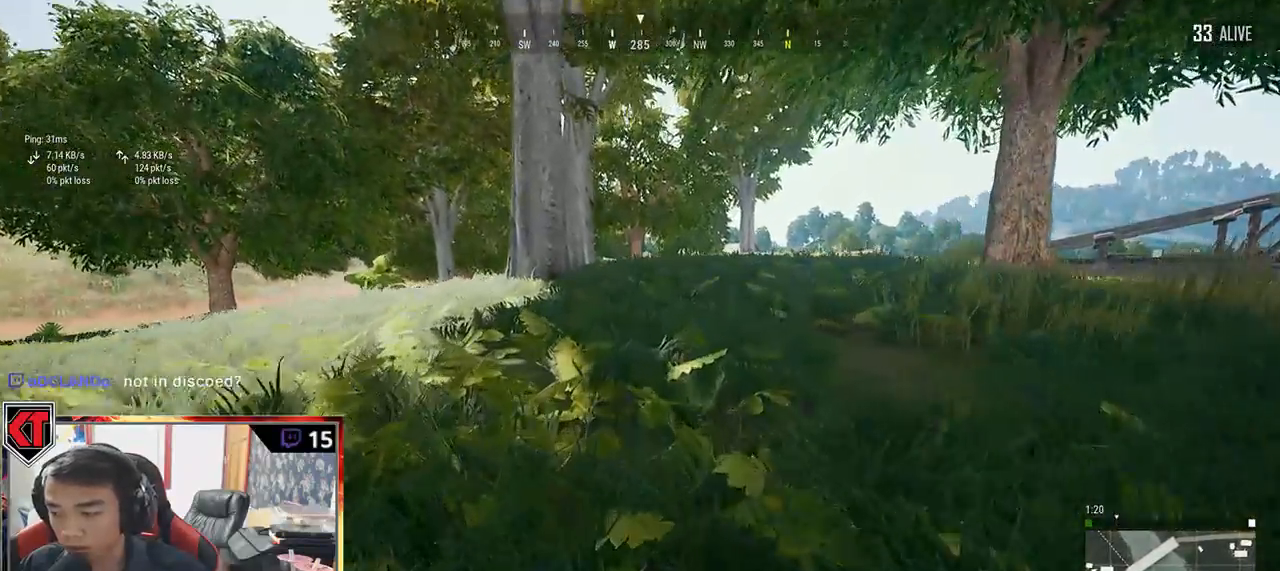
{"keys": ["shift", "space", "w"], "mouse": [], "events": [[467, "space", "down"]]}
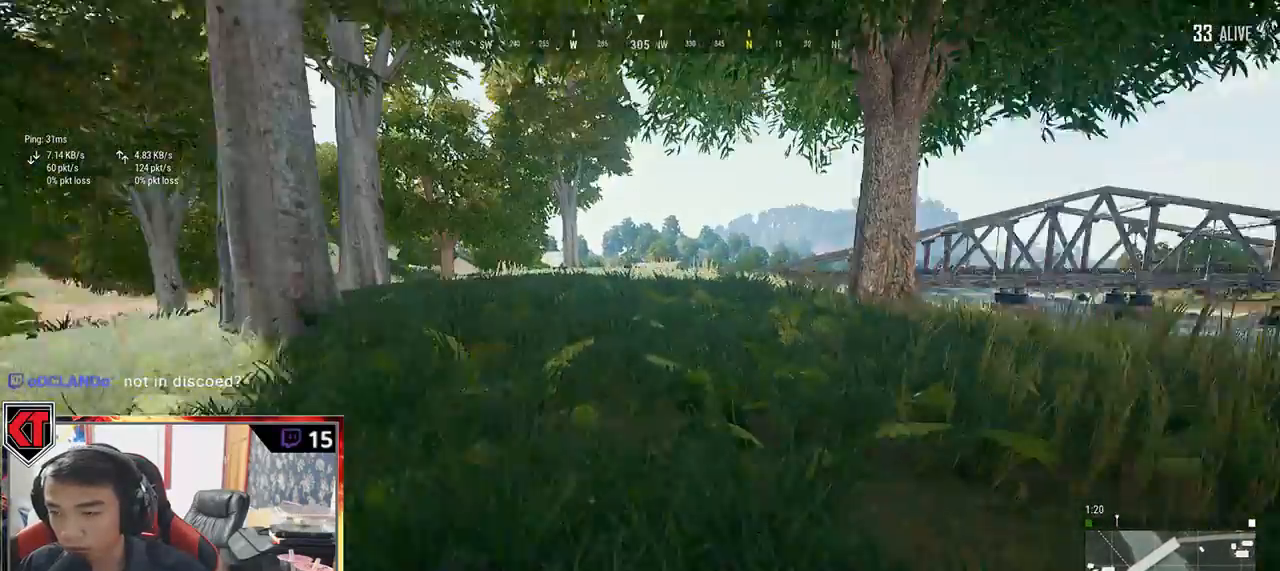
{"keys": ["shift", "w"], "mouse": [], "events": [[167, "space", "up"]]}
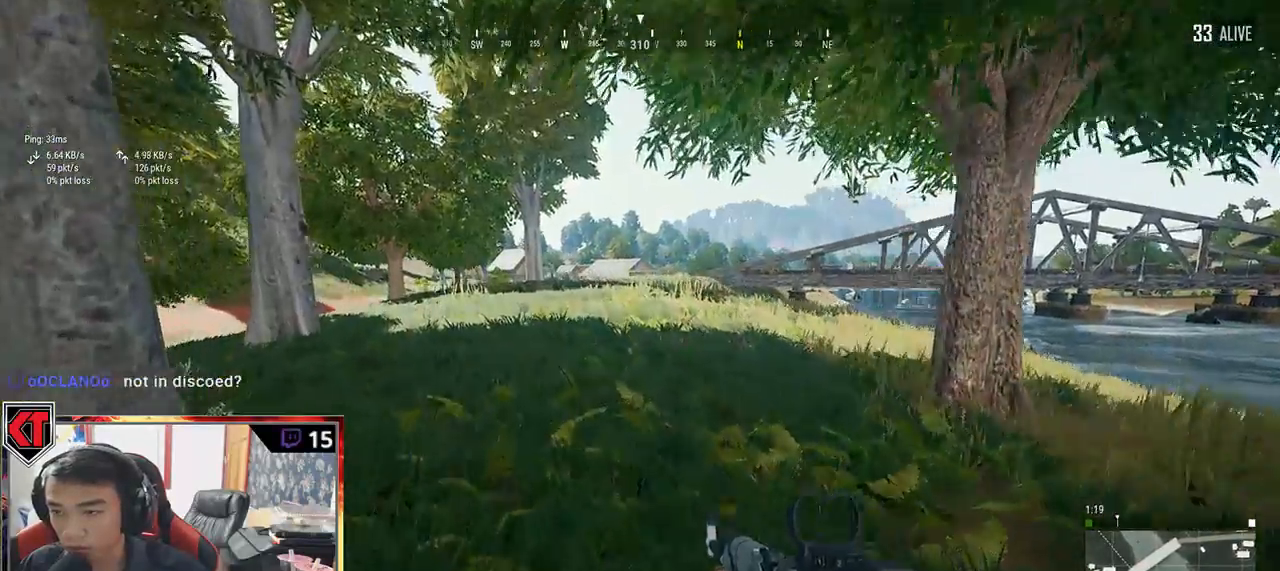
{"keys": ["shift", "w"], "mouse": [], "events": []}
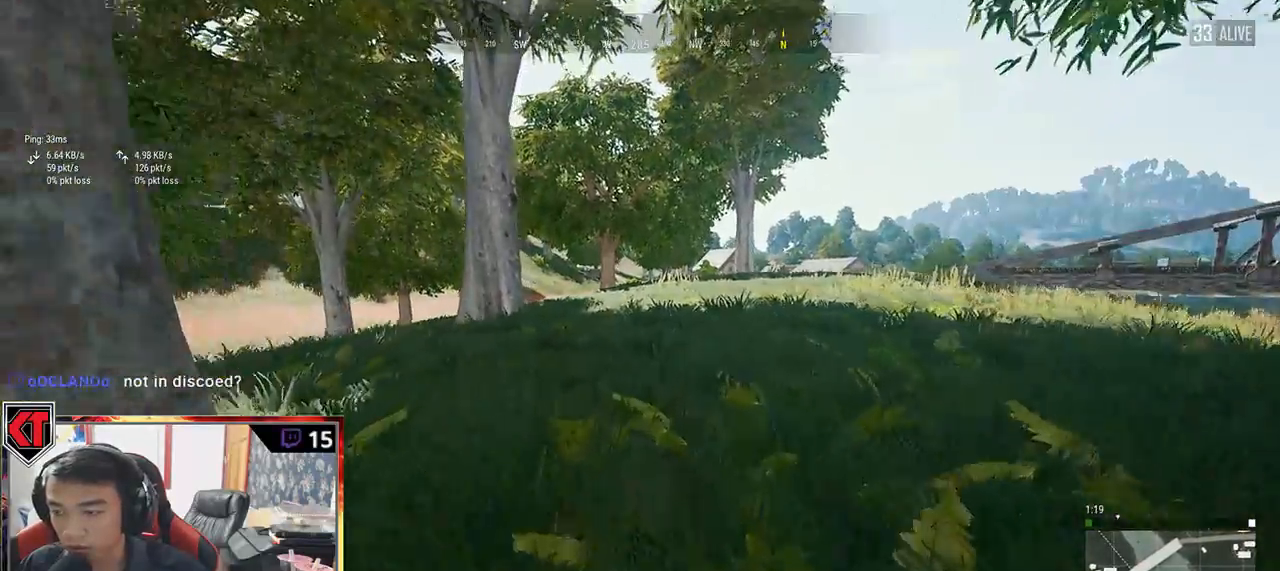
{"keys": ["shift", "w"], "mouse": [], "events": []}
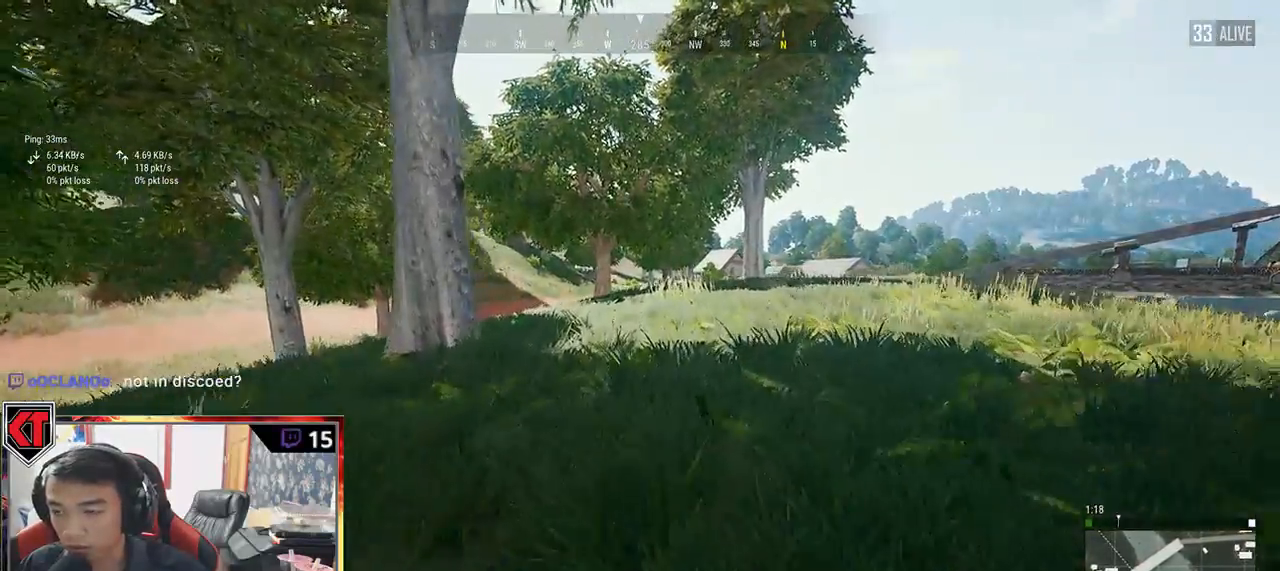
{"keys": ["shift", "w"], "mouse": [], "events": [[84, "space", "down"], [267, "space", "up"]]}
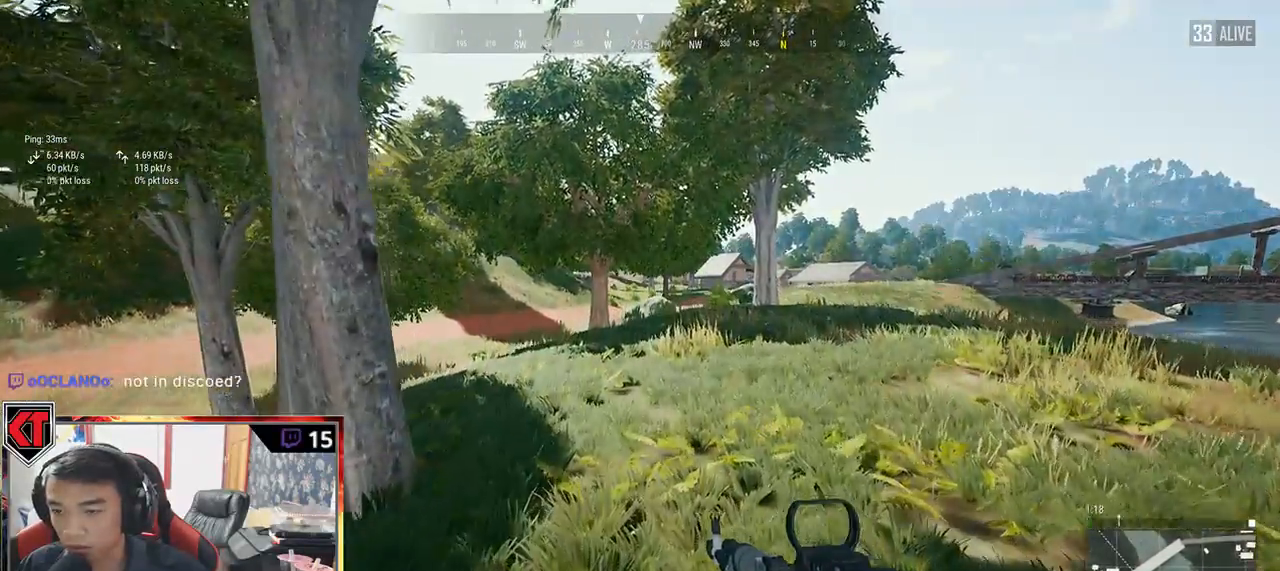
{"keys": ["shift", "w"], "mouse": [], "events": []}